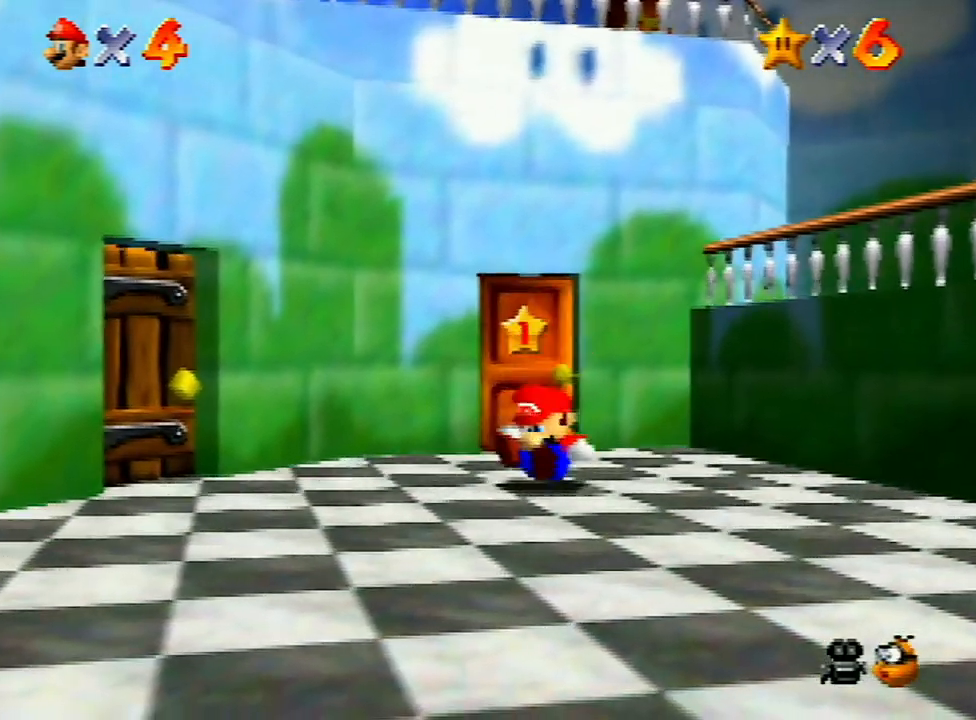
Gameplay with a controller (Nintendo layout); each line is a JSON object with the inputs held at the frame after it. "events" lists button and stick changes between this image and that frame as [ms after this image, input, new state], when the widget could be followed in between. Not read: L3 R3.
{"buttons": ["Z"], "left_stick": "down-left", "events": [[267, "left_stick", "down-left"], [500, "Z", "down"]]}
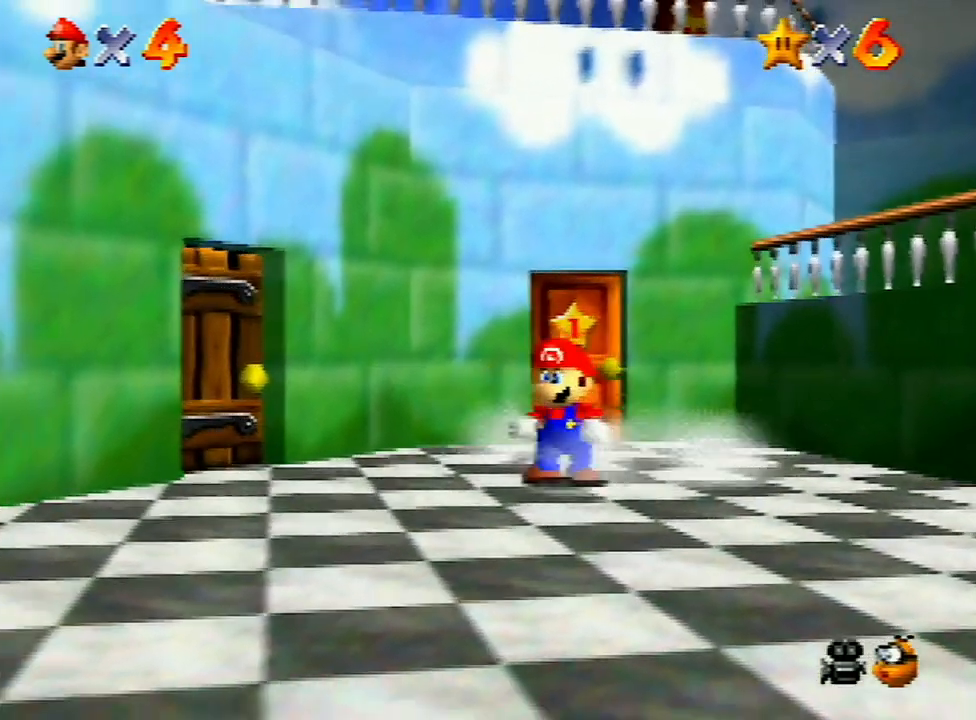
{"buttons": [], "left_stick": "down-left", "events": [[67, "A", "down"], [167, "A", "up"], [167, "Z", "up"]]}
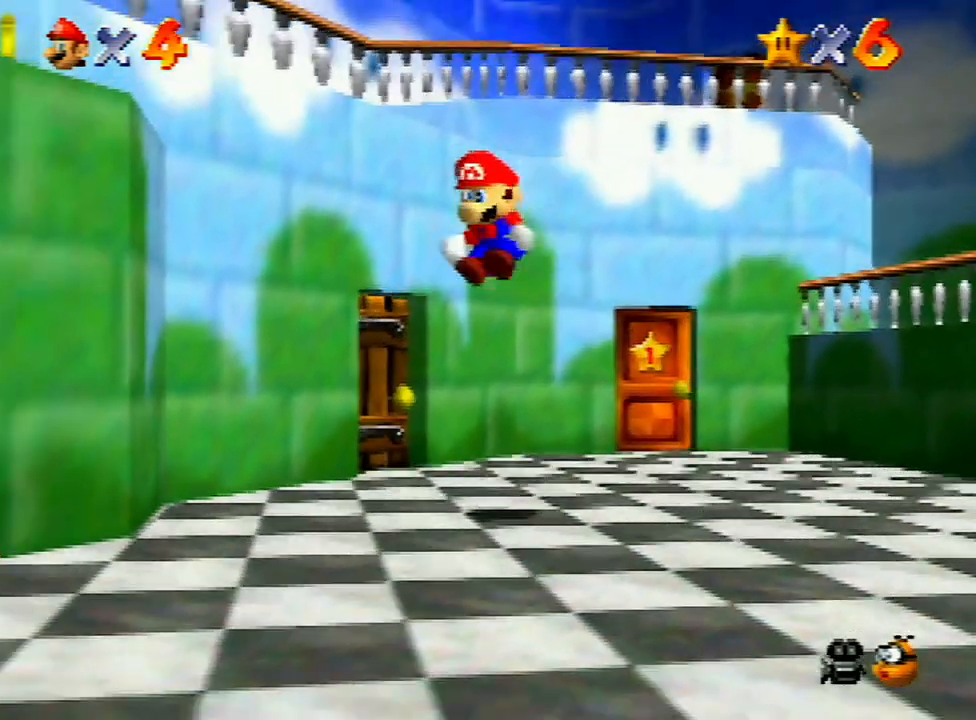
{"buttons": [], "left_stick": "down-left", "events": []}
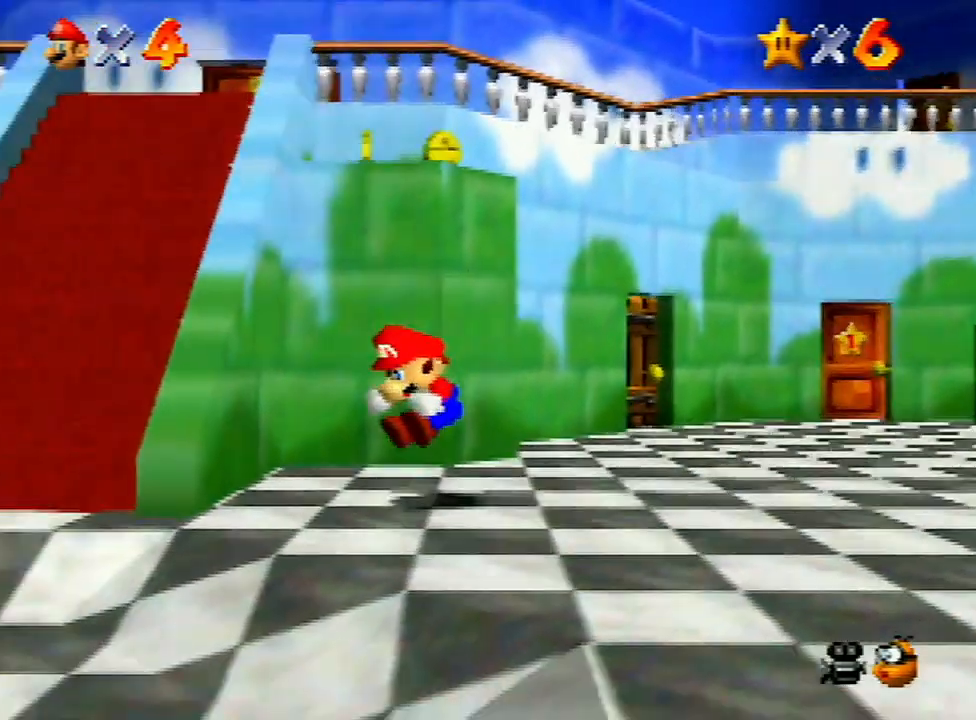
{"buttons": [], "left_stick": "left", "events": [[367, "left_stick", "left"]]}
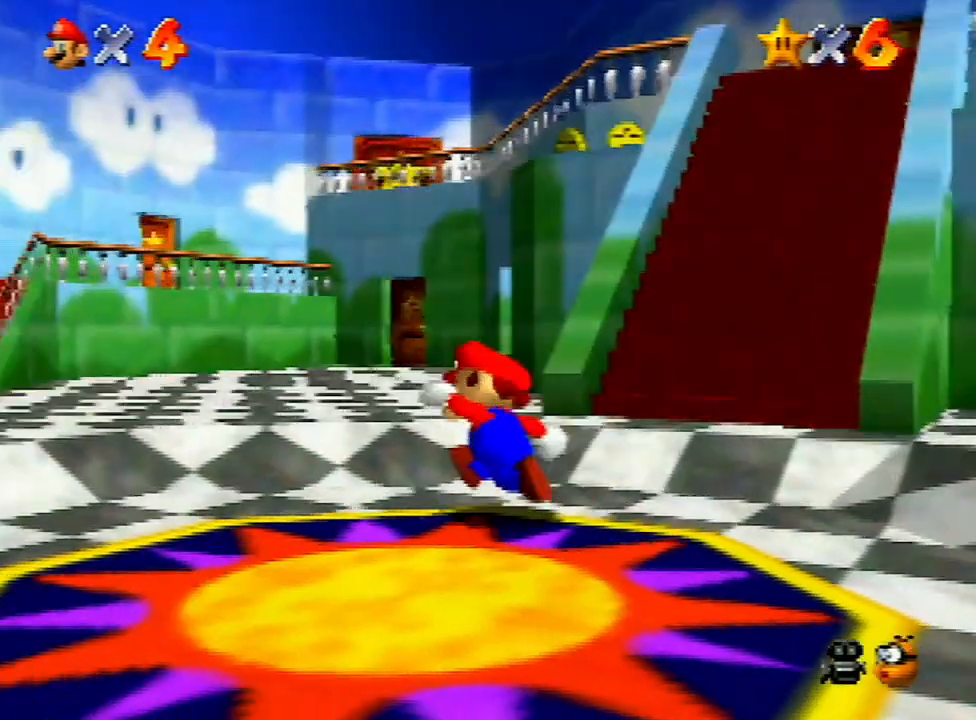
{"buttons": [], "left_stick": "up", "events": [[33, "left_stick", "up-left"], [133, "left_stick", "up"], [233, "Z", "down"], [267, "A", "down"], [367, "A", "up"], [400, "Z", "up"]]}
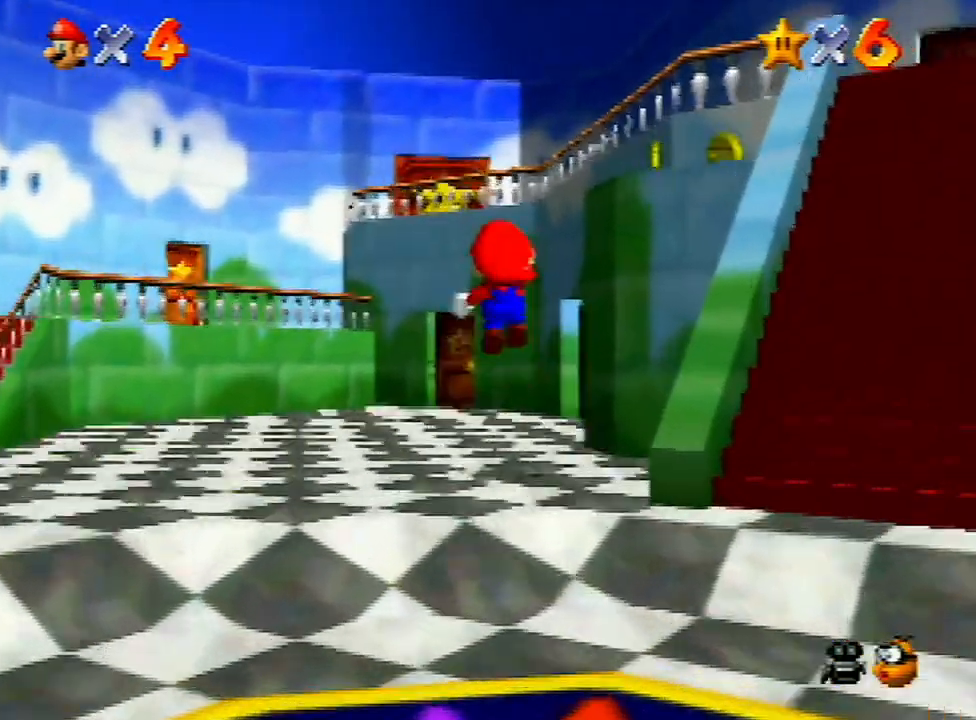
{"buttons": [], "left_stick": "up-left", "events": [[67, "left_stick", "up-left"]]}
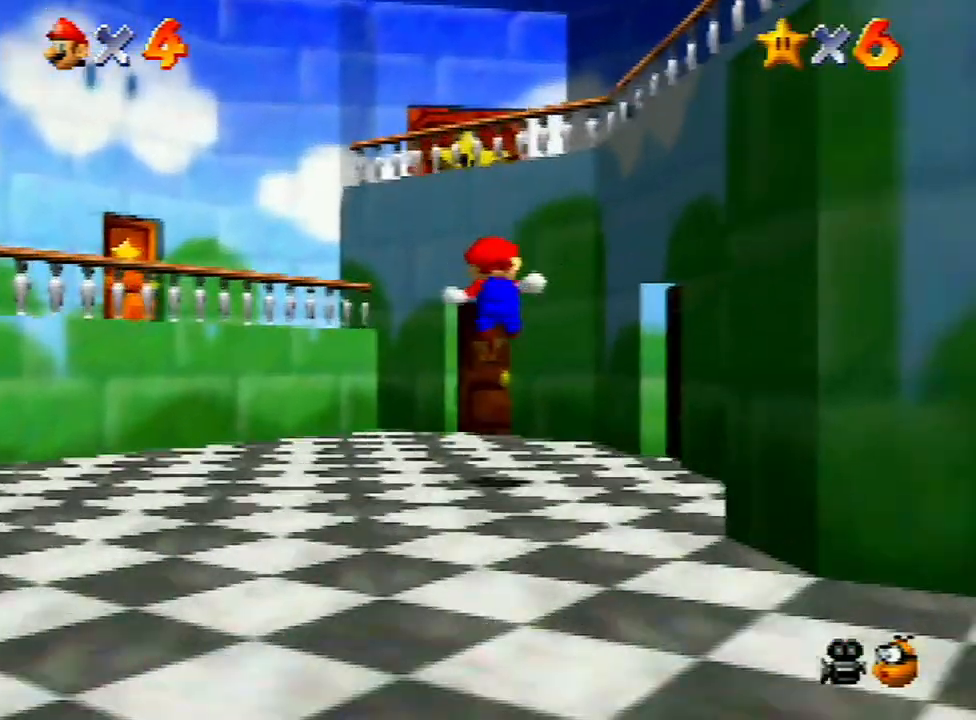
{"buttons": [], "left_stick": "up-left", "events": []}
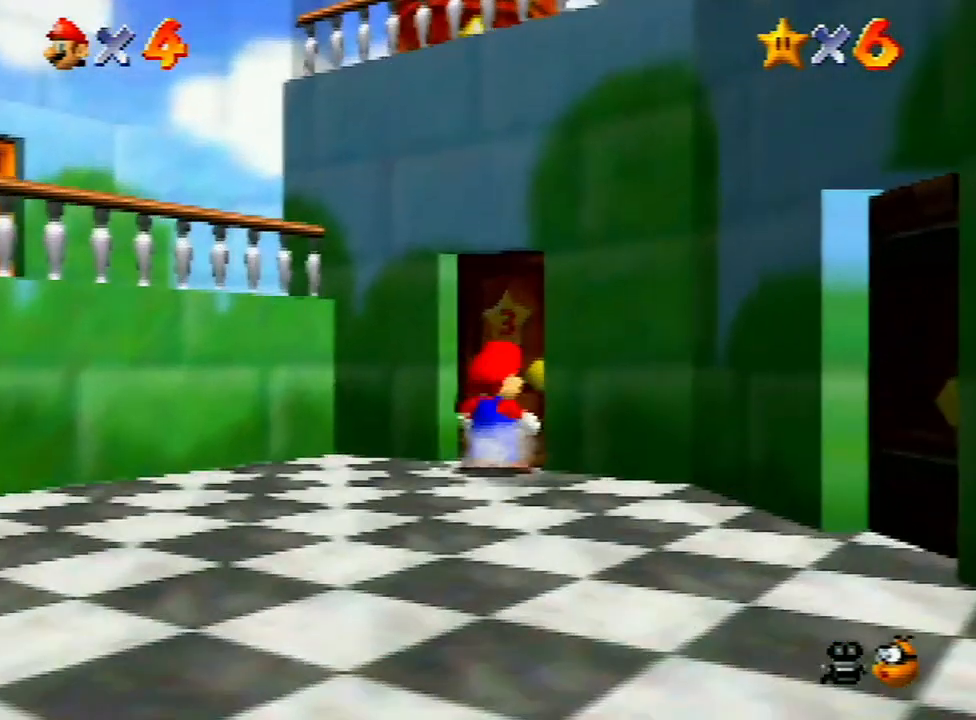
{"buttons": [], "left_stick": "center", "events": [[33, "left_stick", "up"], [167, "left_stick", "down"], [267, "left_stick", "center"]]}
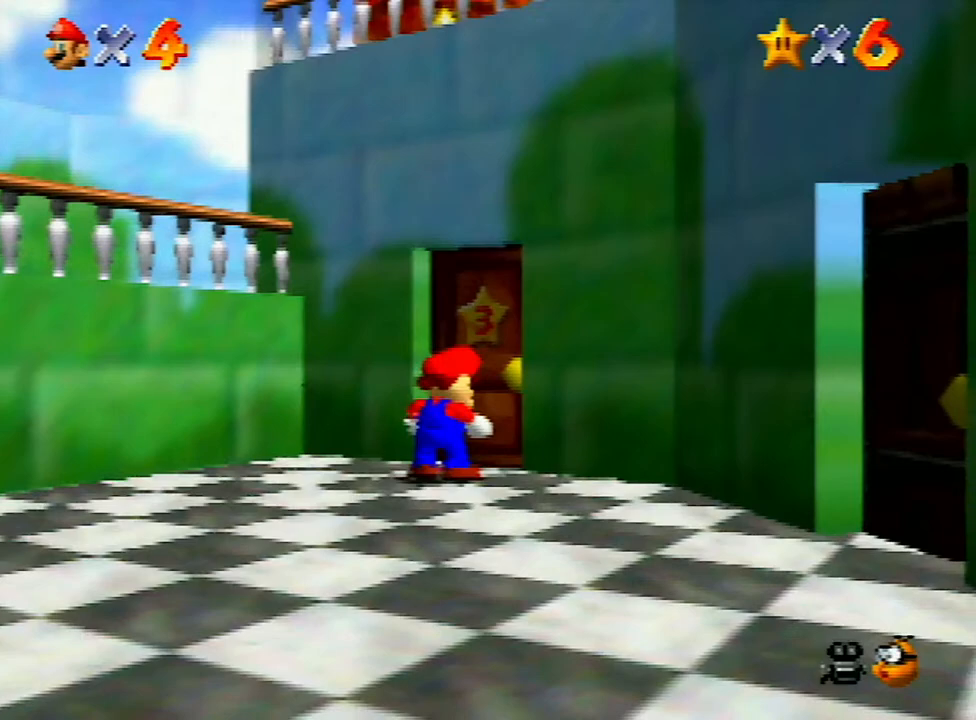
{"buttons": [], "left_stick": "center", "events": []}
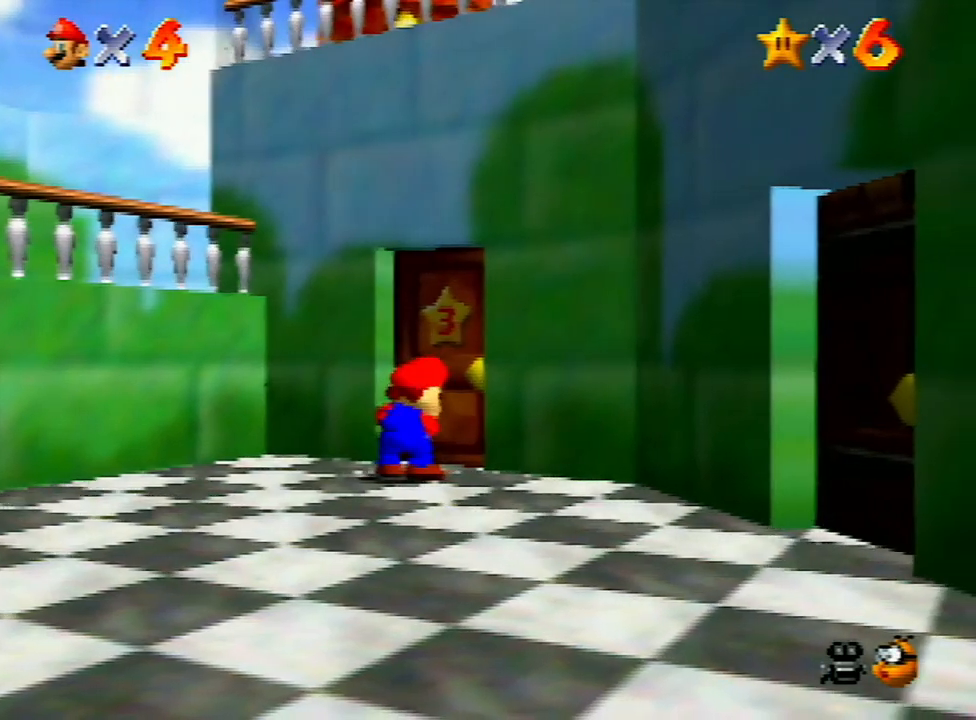
{"buttons": ["A", "B"], "left_stick": "center", "events": [[67, "A", "down"], [133, "A", "up"], [200, "A", "down"], [400, "B", "down"]]}
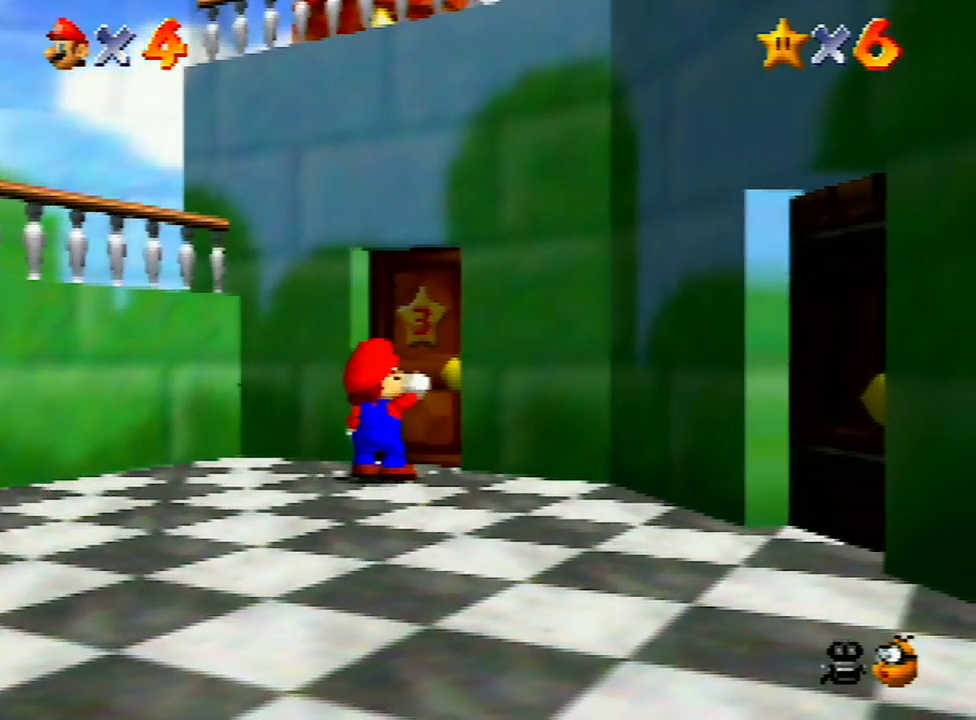
{"buttons": [], "left_stick": "center", "events": [[33, "B", "up"], [100, "B", "down"], [200, "A", "up"], [200, "B", "up"], [267, "A", "down"], [300, "B", "down"], [333, "B", "up"], [367, "A", "up"], [433, "A", "down"], [433, "B", "down"], [467, "B", "up"], [500, "A", "up"]]}
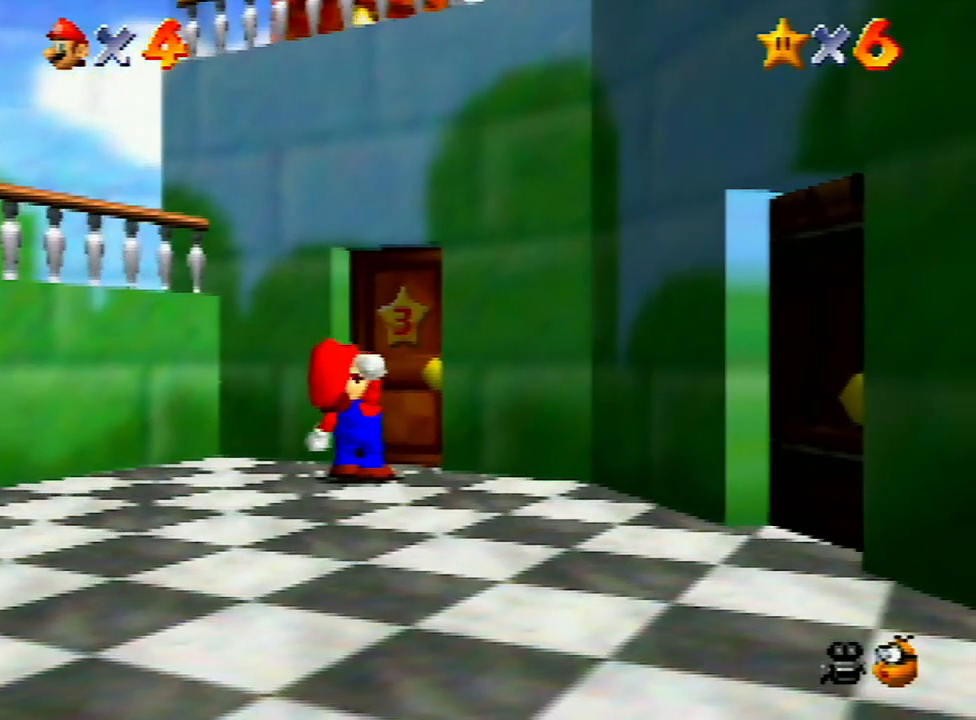
{"buttons": [], "left_stick": "center", "events": [[100, "A", "down"], [100, "B", "down"], [200, "A", "up"], [200, "B", "up"], [267, "A", "down"], [300, "B", "down"], [333, "B", "up"], [367, "A", "up"], [400, "A", "down"], [433, "B", "down"], [467, "B", "up"], [500, "A", "up"]]}
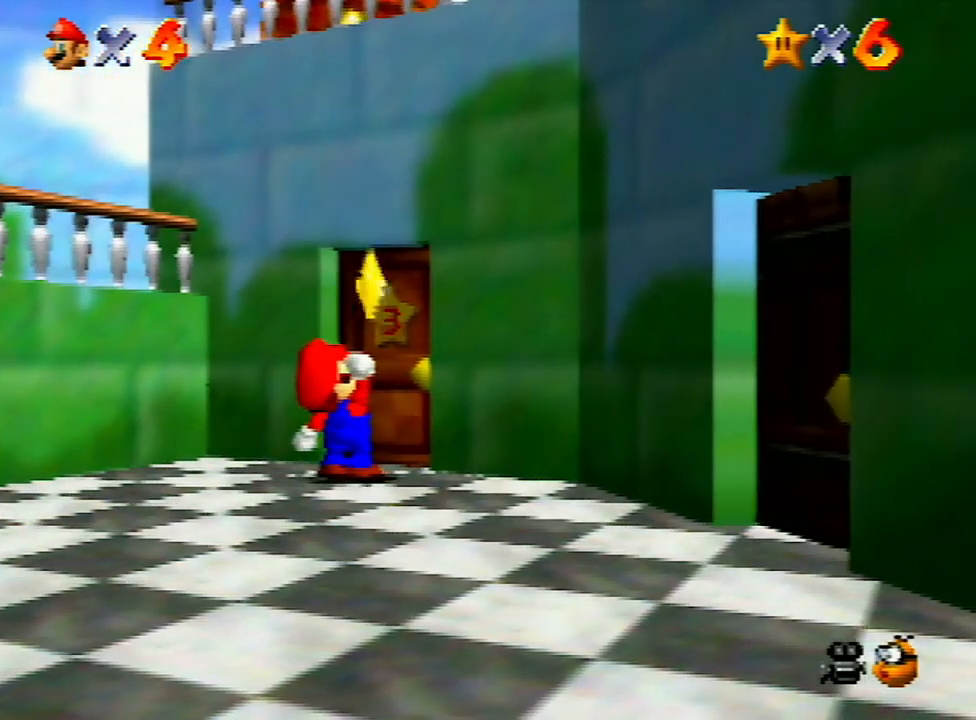
{"buttons": [], "left_stick": "center", "events": [[100, "A", "down"], [100, "B", "down"], [167, "A", "up"], [167, "B", "up"], [233, "A", "down"], [233, "B", "down"], [300, "B", "up"], [333, "A", "up"], [367, "A", "down"], [400, "B", "down"], [467, "B", "up"], [500, "A", "up"]]}
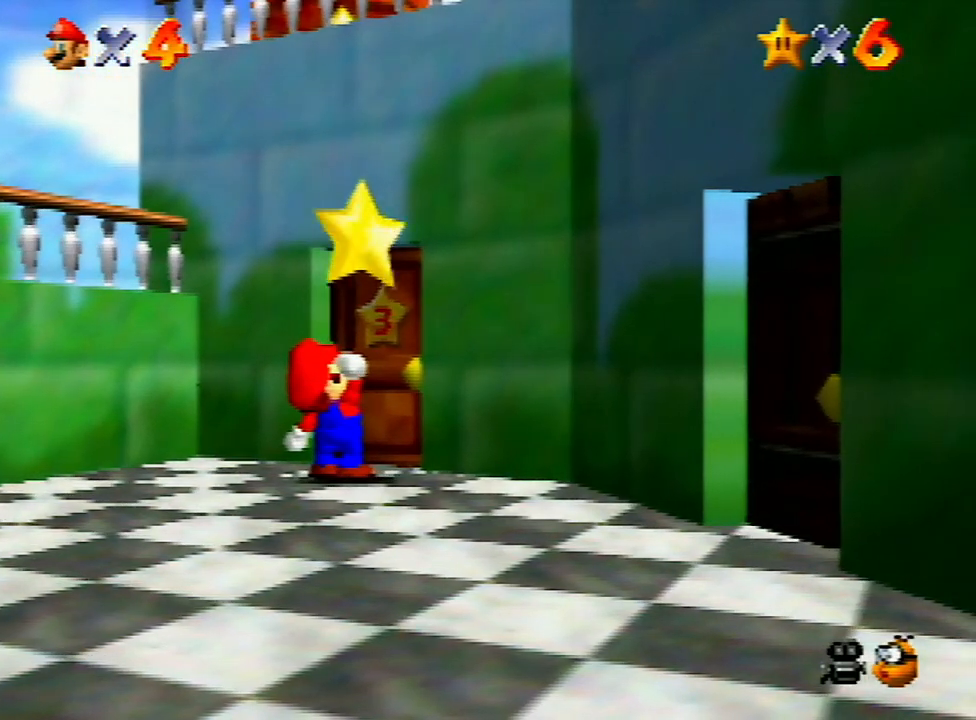
{"buttons": [], "left_stick": "center", "events": [[67, "A", "down"], [100, "B", "down"], [133, "B", "up"], [167, "A", "up"], [233, "A", "down"], [333, "A", "up"], [400, "A", "down"], [467, "A", "up"]]}
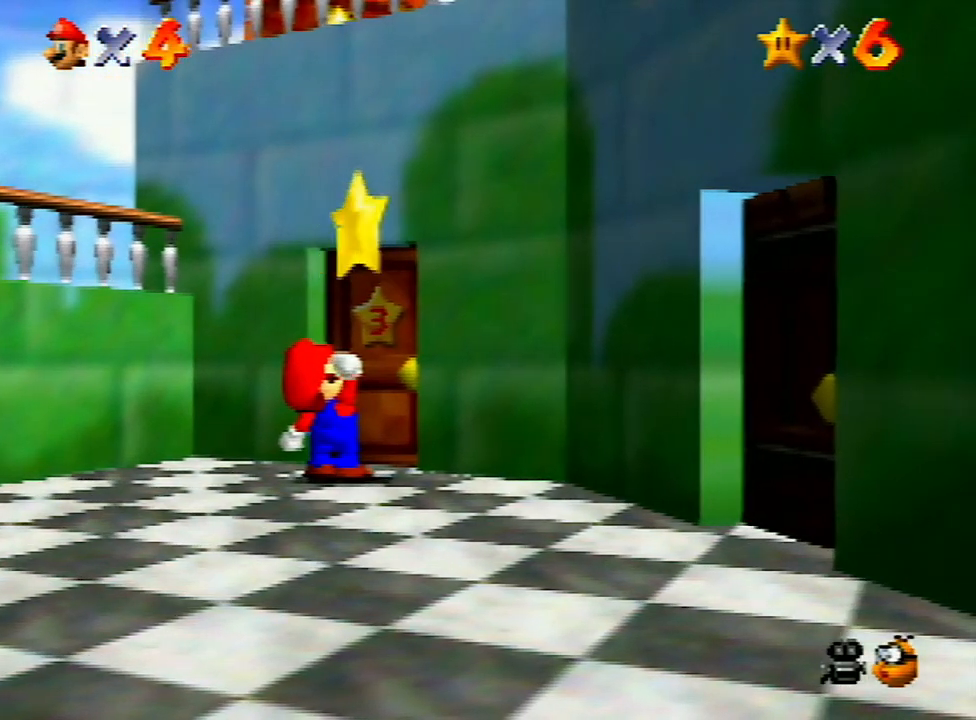
{"buttons": ["A"], "left_stick": "center", "events": [[67, "A", "down"], [167, "A", "up"], [233, "A", "down"], [333, "A", "up"], [367, "A", "down"], [367, "B", "down"], [400, "B", "up"]]}
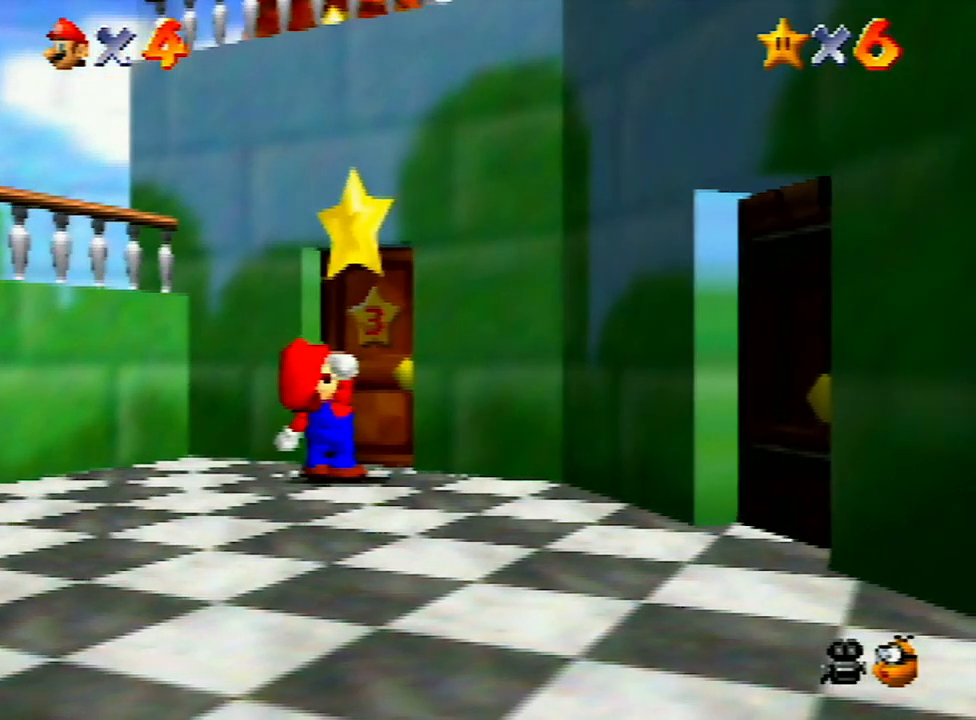
{"buttons": [], "left_stick": "center", "events": [[33, "A", "up"], [67, "A", "down"], [67, "B", "down"], [100, "B", "up"], [167, "A", "up"], [433, "A", "down"], [500, "A", "up"]]}
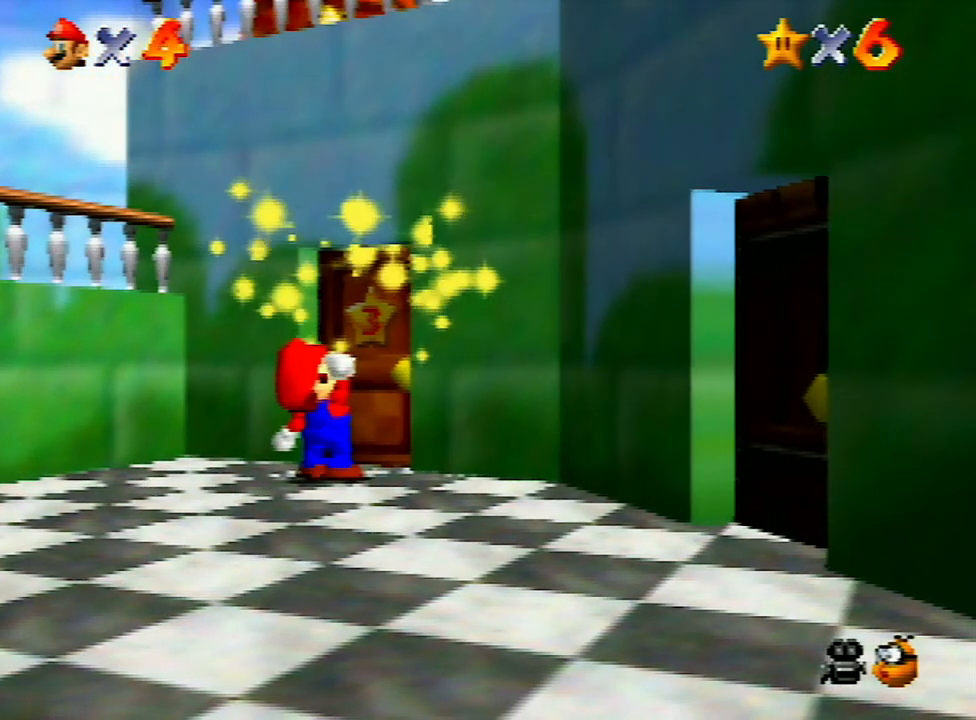
{"buttons": [], "left_stick": "center", "events": [[100, "A", "down"], [300, "B", "down"], [333, "B", "up"], [367, "A", "up"], [433, "A", "down"], [433, "B", "down"], [500, "A", "up"], [500, "B", "up"]]}
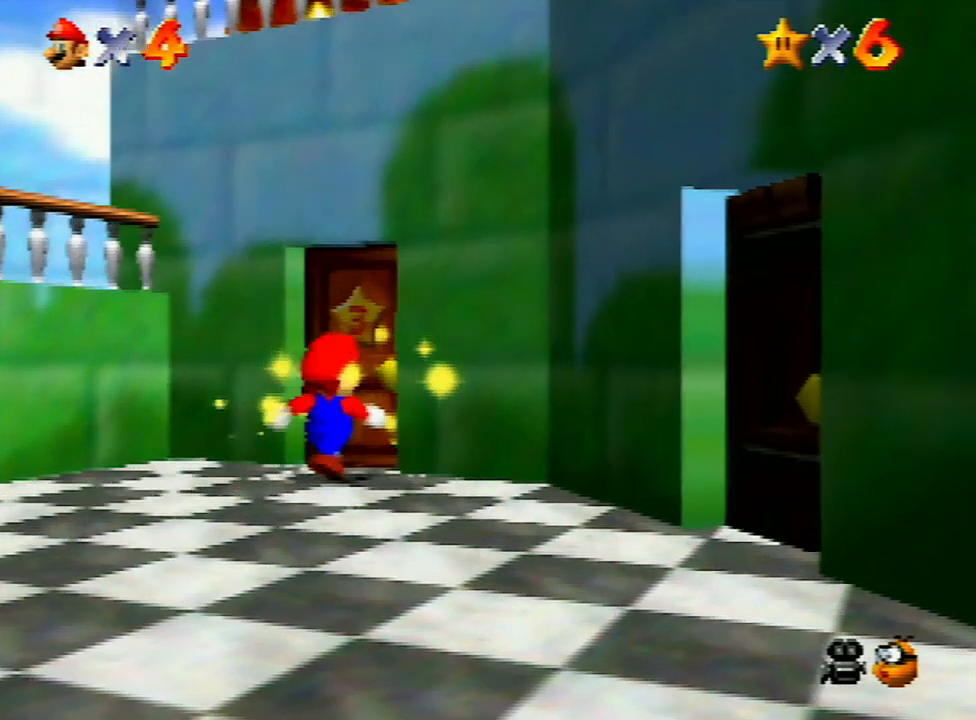
{"buttons": ["A", "B"], "left_stick": "center", "events": [[67, "A", "down"], [100, "B", "down"], [133, "B", "up"], [167, "A", "up"], [200, "A", "down"], [233, "B", "down"], [267, "B", "up"], [300, "A", "up"], [333, "A", "down"], [367, "B", "down"], [400, "B", "up"], [433, "A", "up"], [500, "A", "down"], [500, "B", "down"]]}
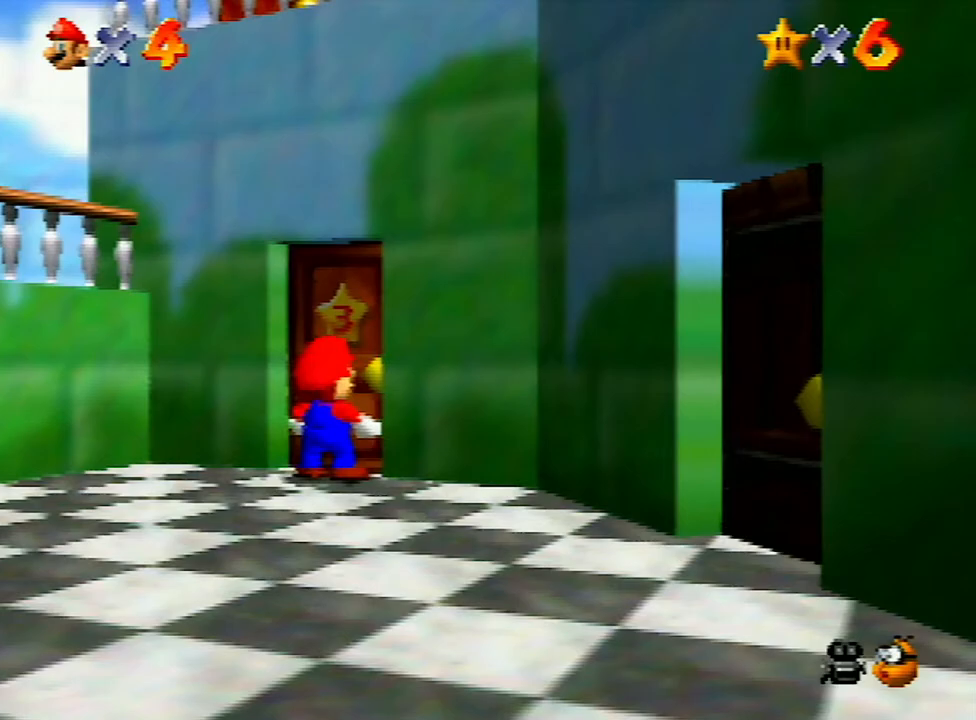
{"buttons": [], "left_stick": "center", "events": [[67, "B", "up"], [100, "A", "up"], [133, "A", "down"], [267, "A", "up"], [300, "A", "down"], [300, "B", "down"], [333, "B", "up"], [367, "A", "up"], [400, "A", "down"], [433, "B", "down"], [467, "B", "up"], [500, "A", "up"]]}
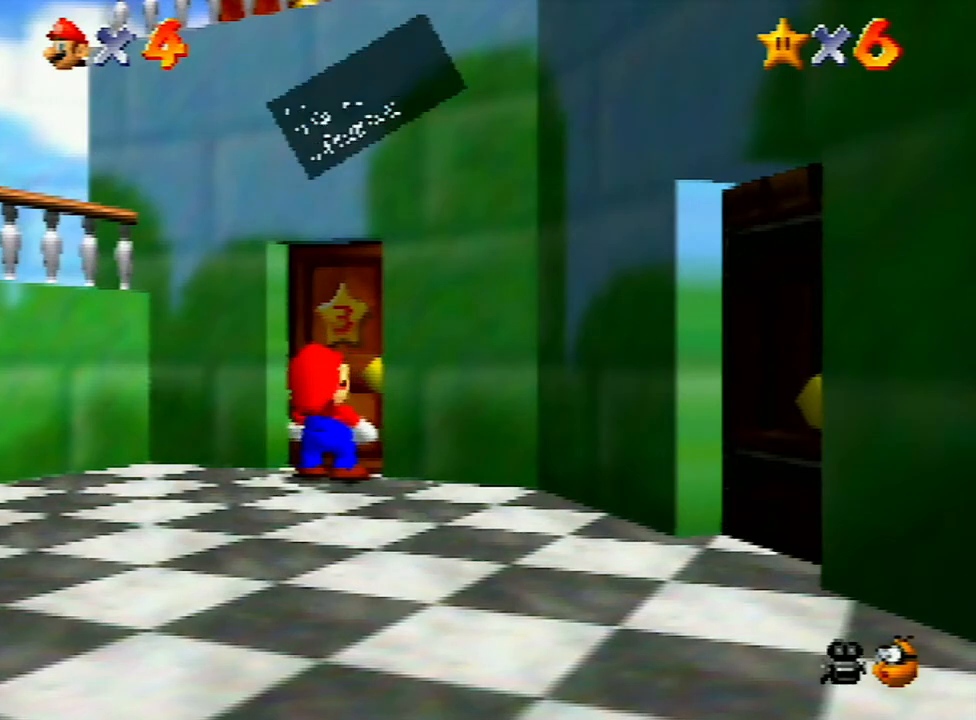
{"buttons": [], "left_stick": "center", "events": [[33, "A", "down"], [67, "B", "down"], [167, "B", "up"], [233, "A", "up"], [267, "A", "down"], [300, "B", "down"], [333, "A", "up"], [333, "B", "up"]]}
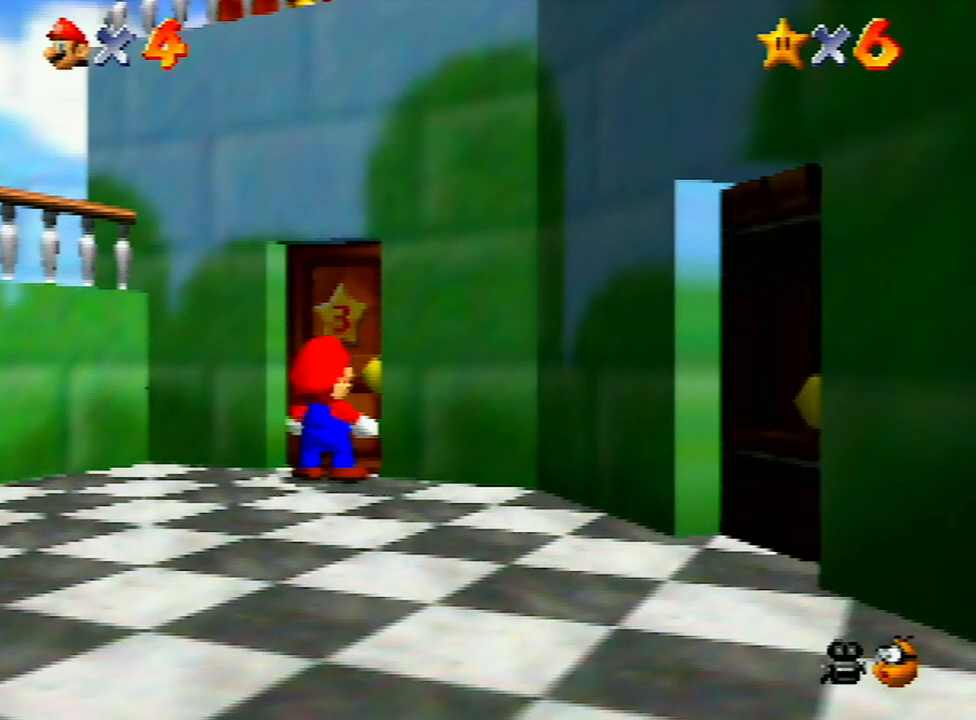
{"buttons": [], "left_stick": "up", "events": [[200, "left_stick", "up"]]}
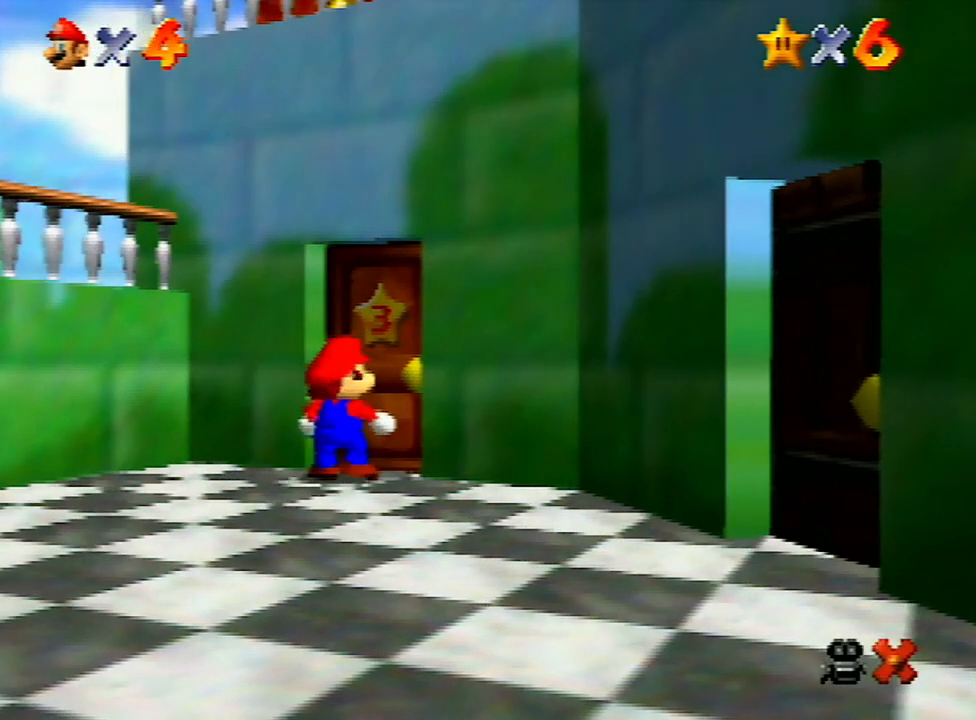
{"buttons": [], "left_stick": "up", "events": []}
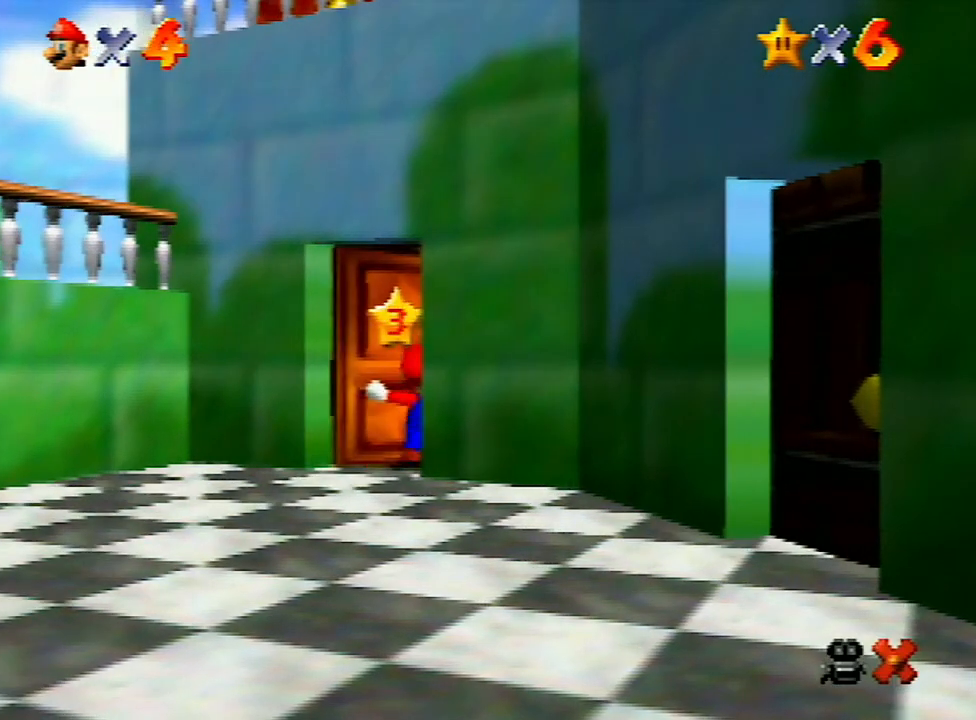
{"buttons": [], "left_stick": "up", "events": []}
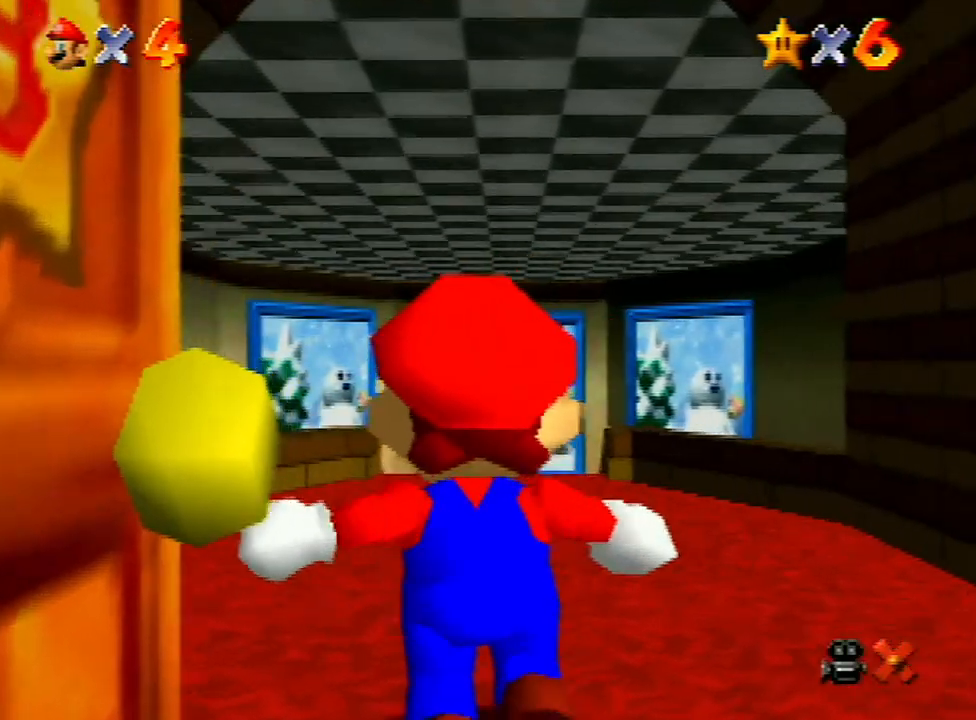
{"buttons": [], "left_stick": "up", "events": []}
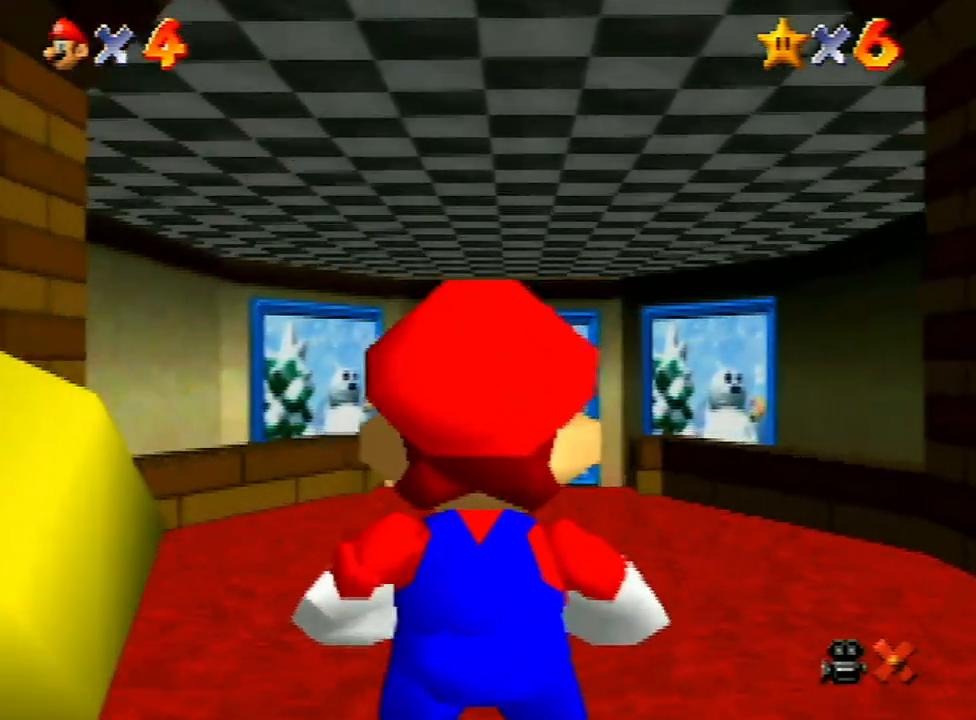
{"buttons": [], "left_stick": "up", "events": [[233, "A", "down"], [267, "B", "down"], [300, "A", "up"], [300, "B", "up"]]}
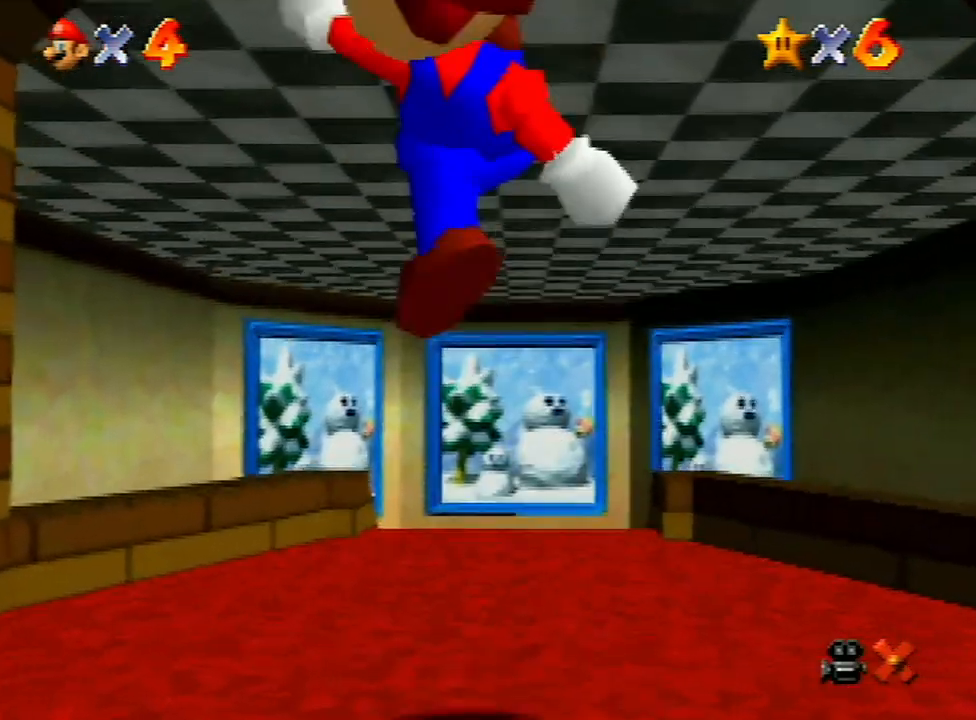
{"buttons": ["Z"], "left_stick": "up", "events": [[333, "Z", "down"], [367, "A", "down"], [467, "A", "up"]]}
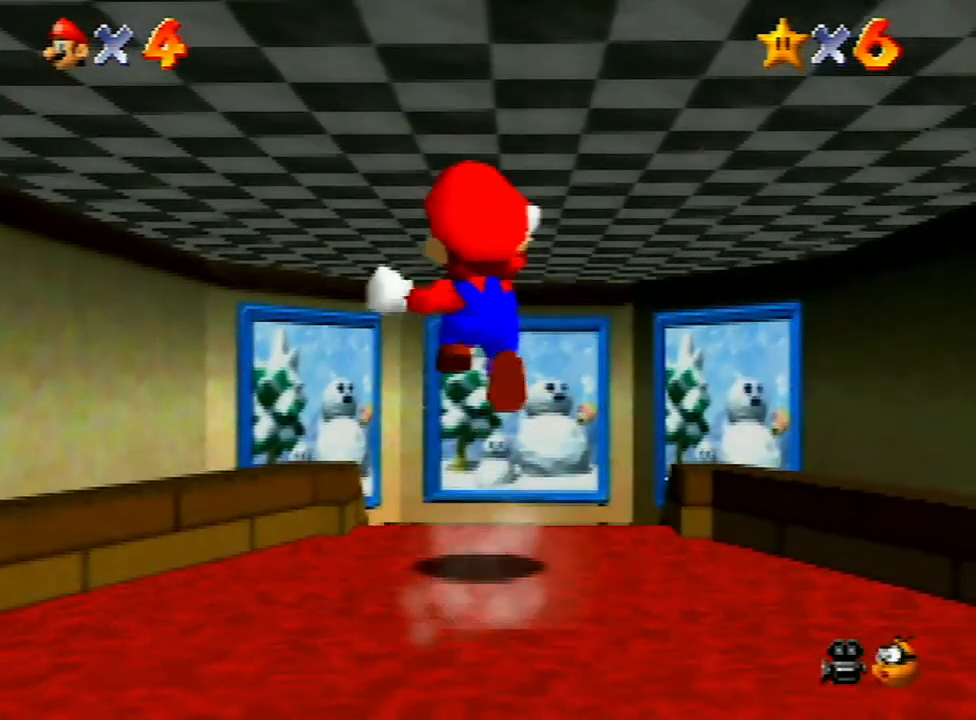
{"buttons": ["Z"], "left_stick": "up", "events": []}
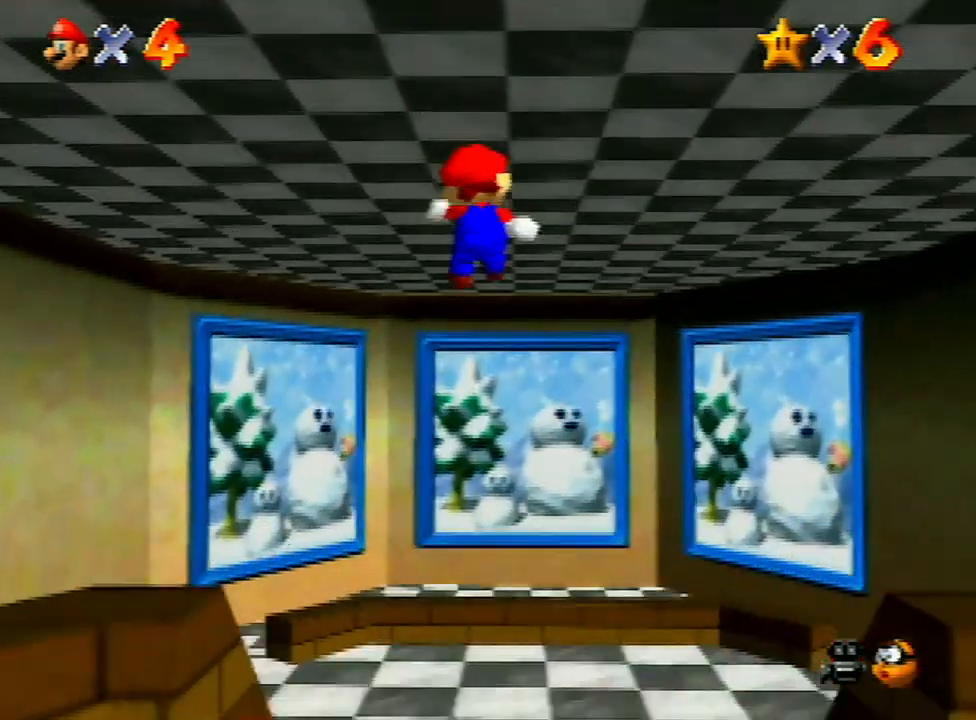
{"buttons": ["Z"], "left_stick": "up", "events": []}